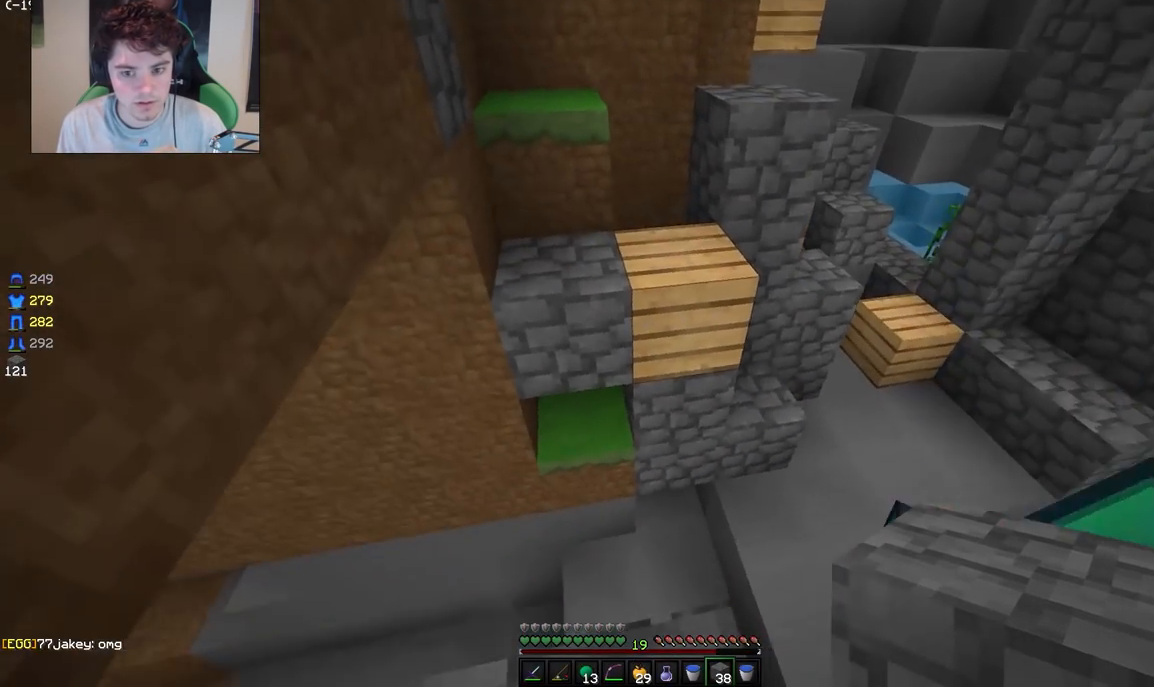
Gameplay with keyboard and mouse; each line is a JSON object with the keys and mouse buttons held at the frame after it. "events" lists presses ("down") and releases ("up") of "a", "d", "s", "w", "mouse_left" and "mouse_right" between this image and that frame as [ms after this image, input, new state], when the widget could be followed in between. "mouse_left", "mouse_right" = the "left", "right" buttons of the "mouse" list. No other keys are recorded. Fast repeated clicks can show as one long hold. Mouse movement is not recorded.
{"keys": ["a", "w"], "mouse": ["right"], "events": [[33, "mouse_right", "down"], [150, "a", "up"], [150, "mouse_right", "up"], [433, "a", "down"], [433, "mouse_right", "down"]]}
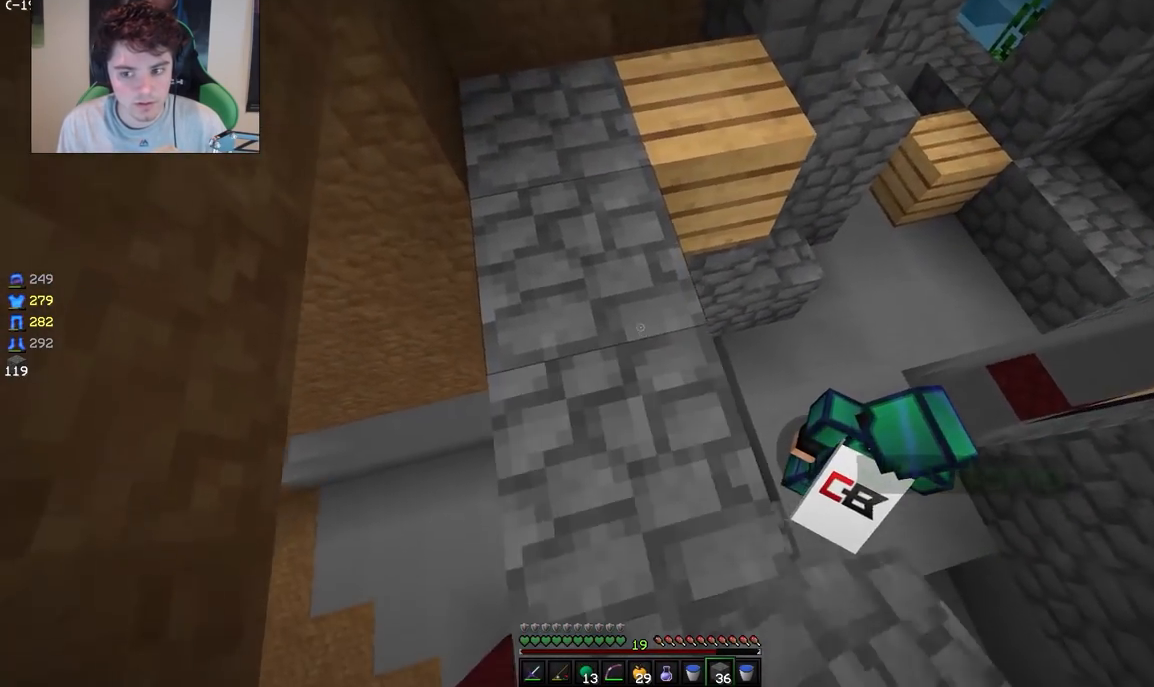
{"keys": ["a", "w"], "mouse": [], "events": [[67, "mouse_right", "up"]]}
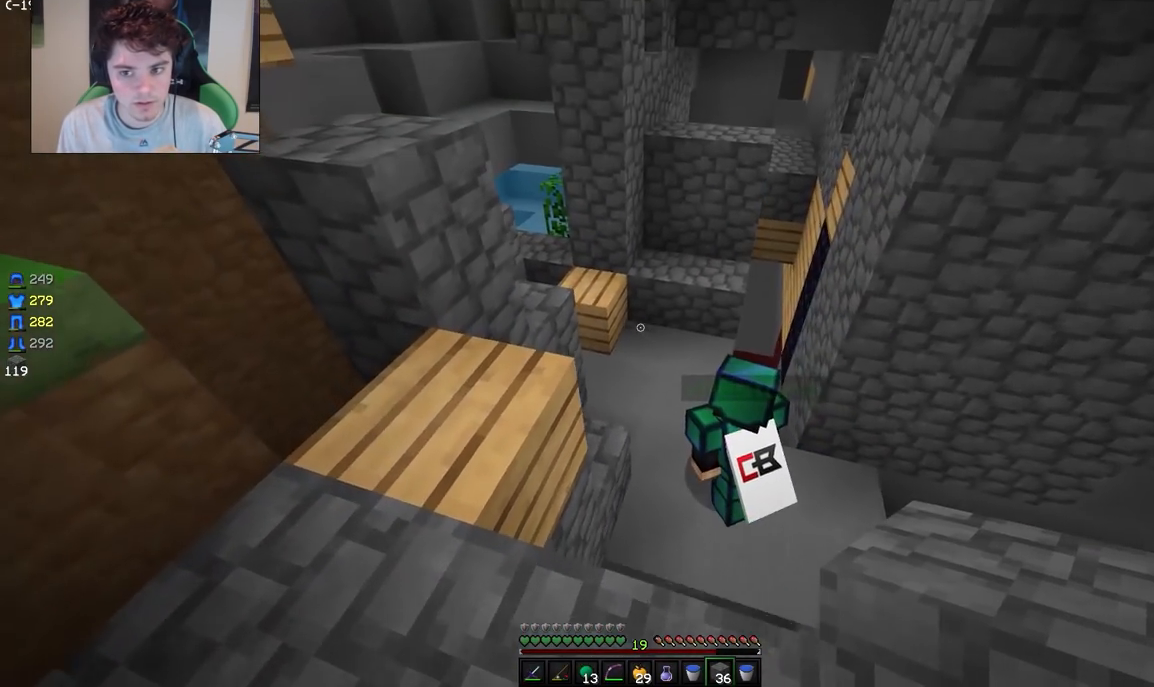
{"keys": ["a", "w"], "mouse": [], "events": []}
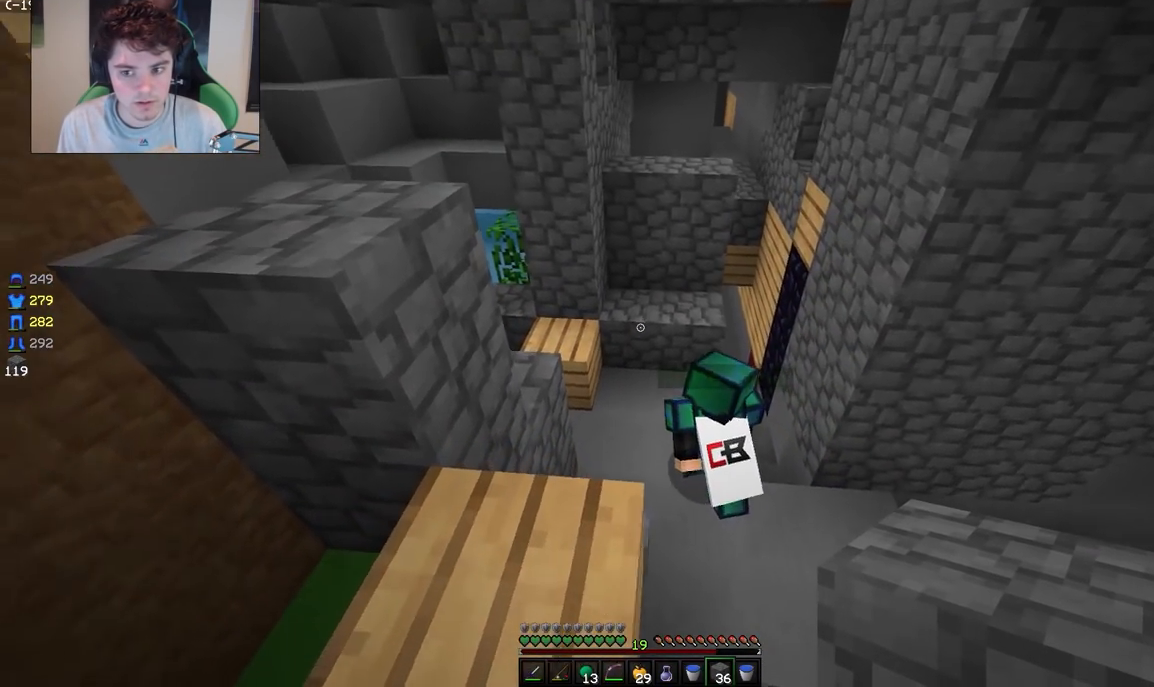
{"keys": ["a", "w"], "mouse": [], "events": []}
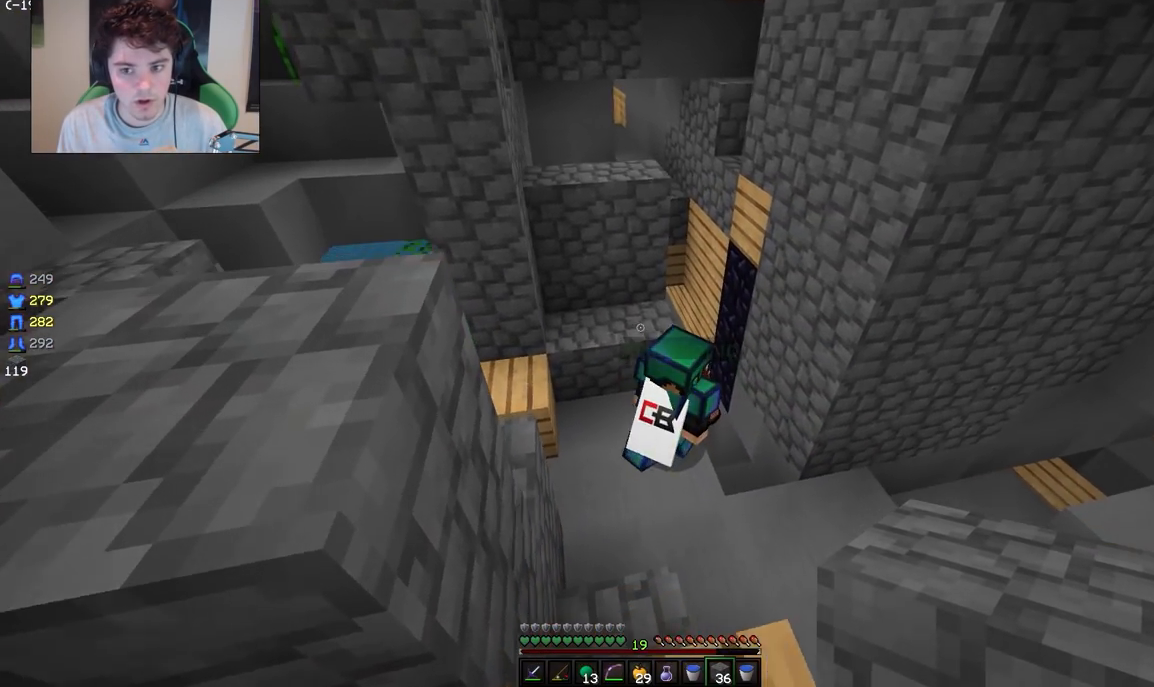
{"keys": [], "mouse": [], "events": [[67, "a", "up"], [467, "w", "up"]]}
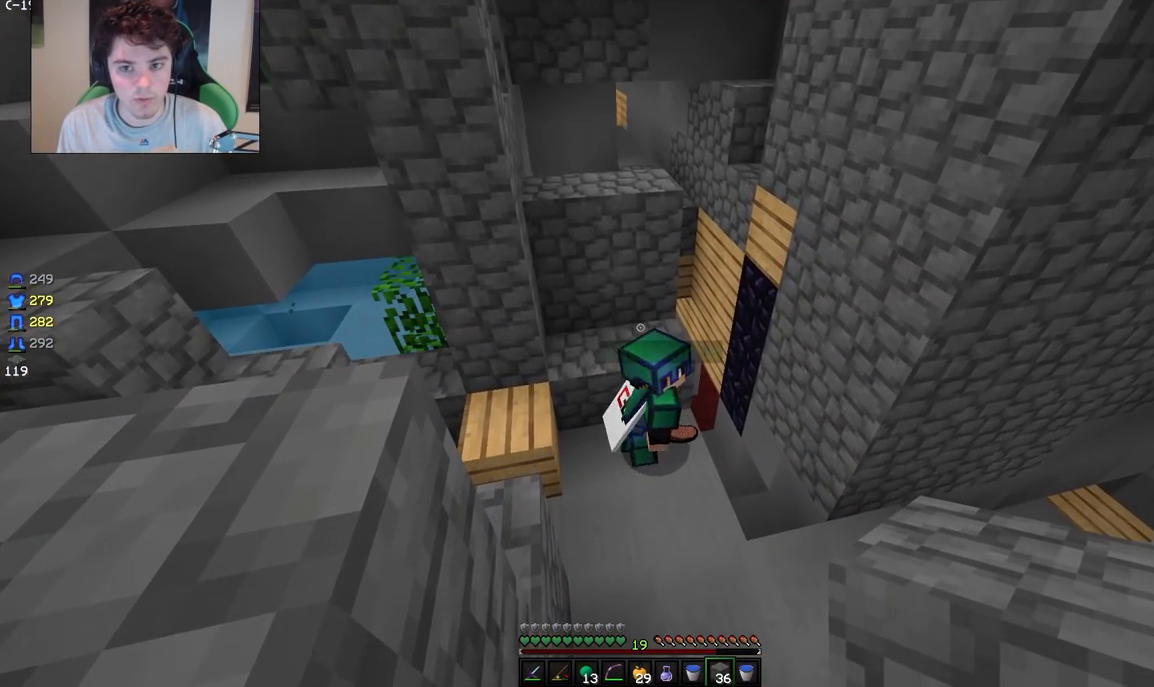
{"keys": ["d"], "mouse": [], "events": [[400, "d", "down"]]}
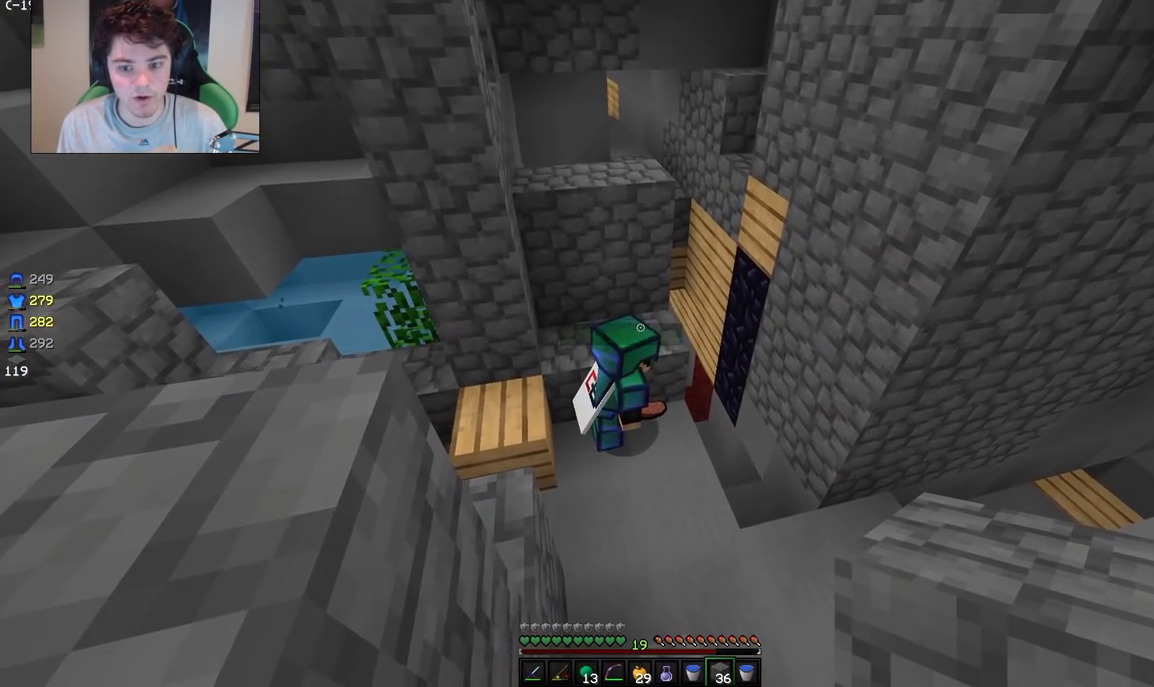
{"keys": [], "mouse": [], "events": [[67, "d", "up"]]}
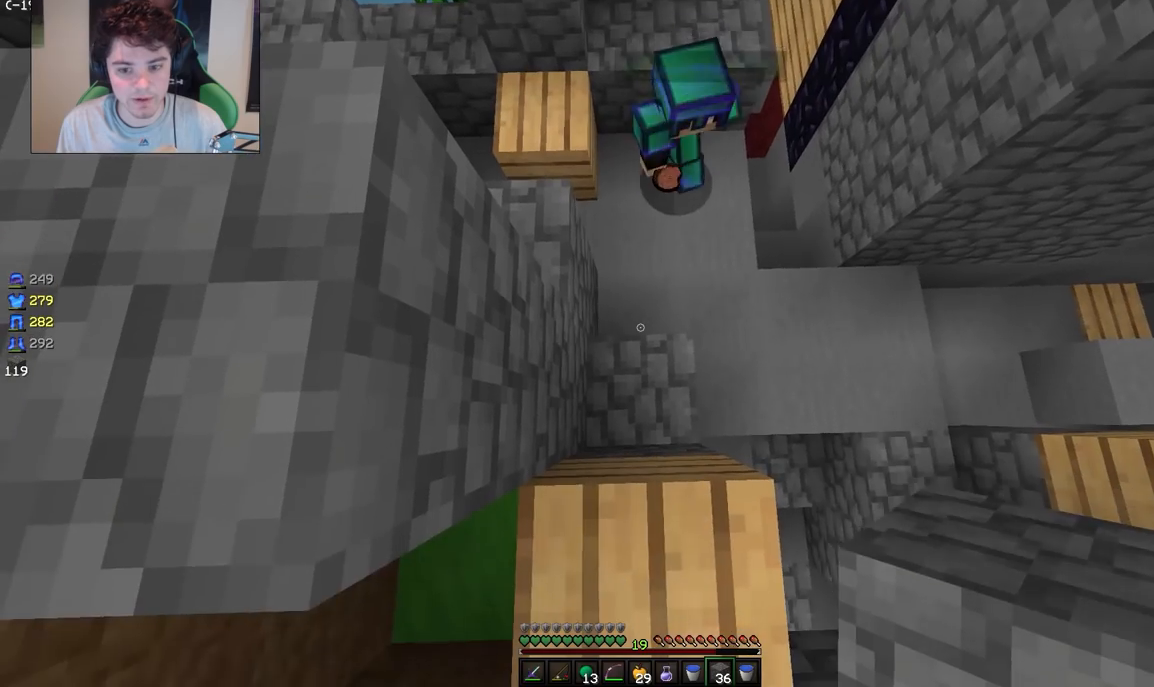
{"keys": ["w"], "mouse": [], "events": [[333, "w", "down"]]}
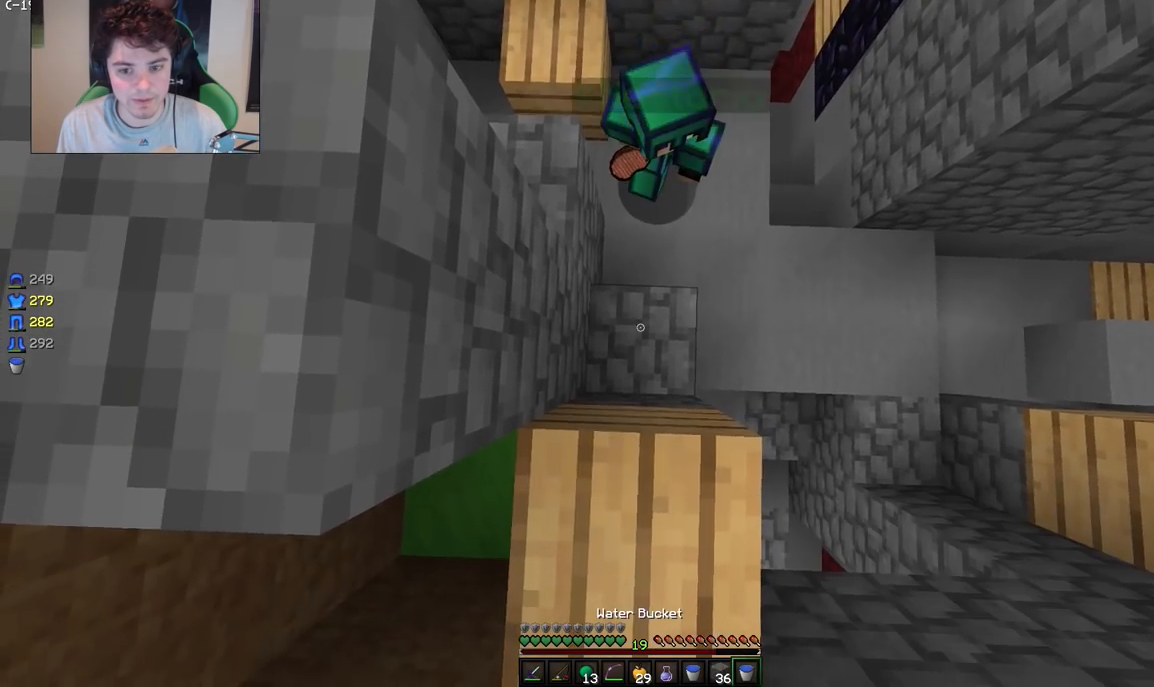
{"keys": ["w"], "mouse": [], "events": [[83, "w", "up"], [417, "w", "down"]]}
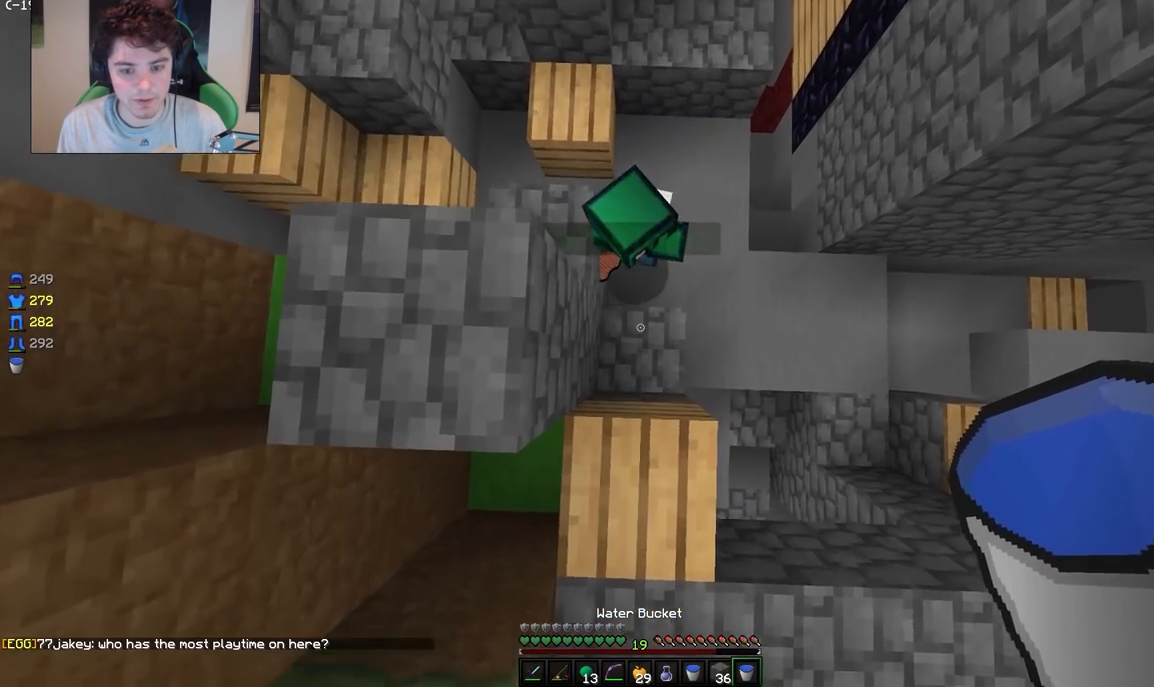
{"keys": ["w"], "mouse": [], "events": []}
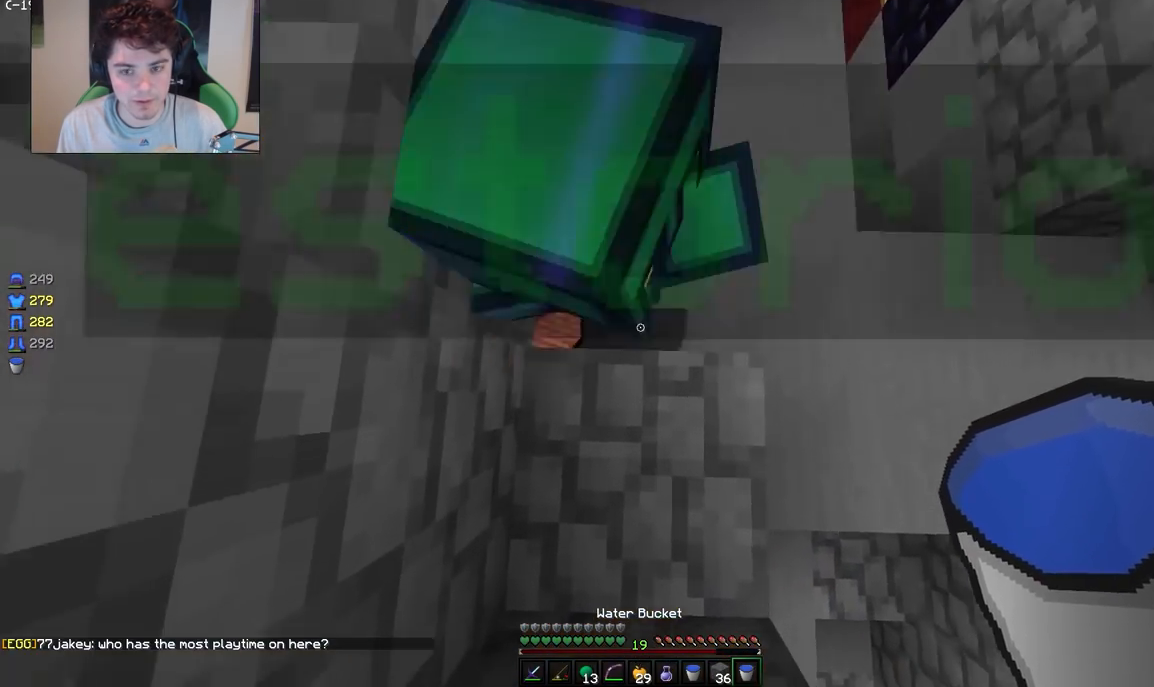
{"keys": ["w"], "mouse": [], "events": []}
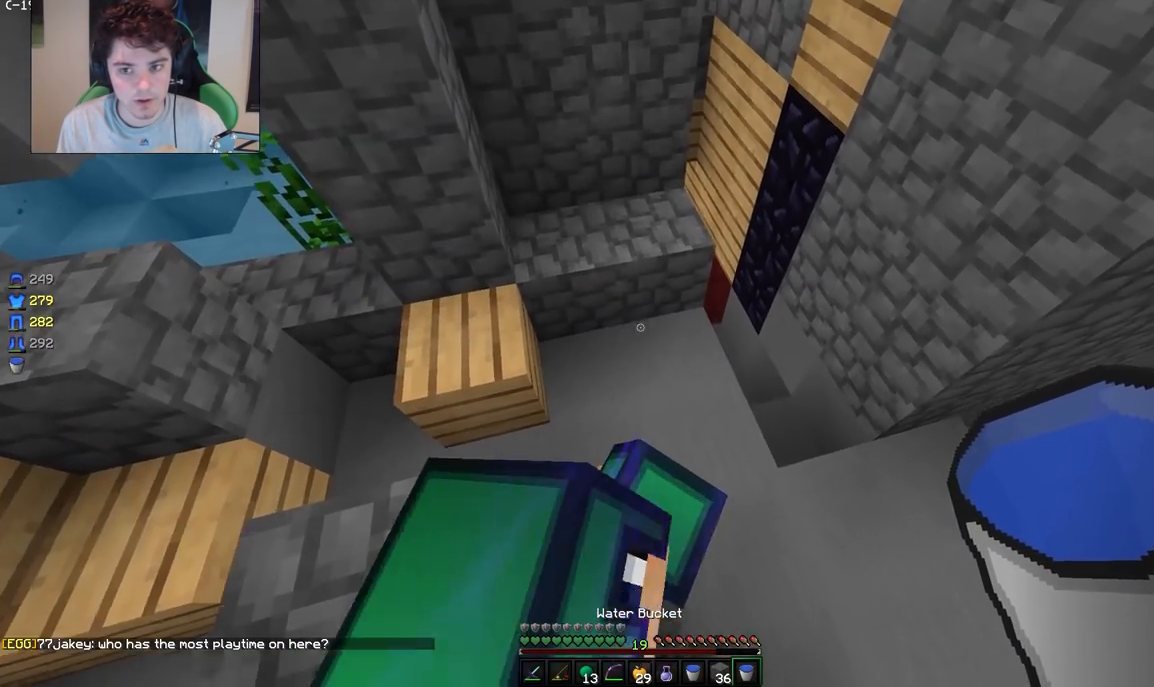
{"keys": ["w"], "mouse": [], "events": [[383, "d", "down"], [467, "d", "up"]]}
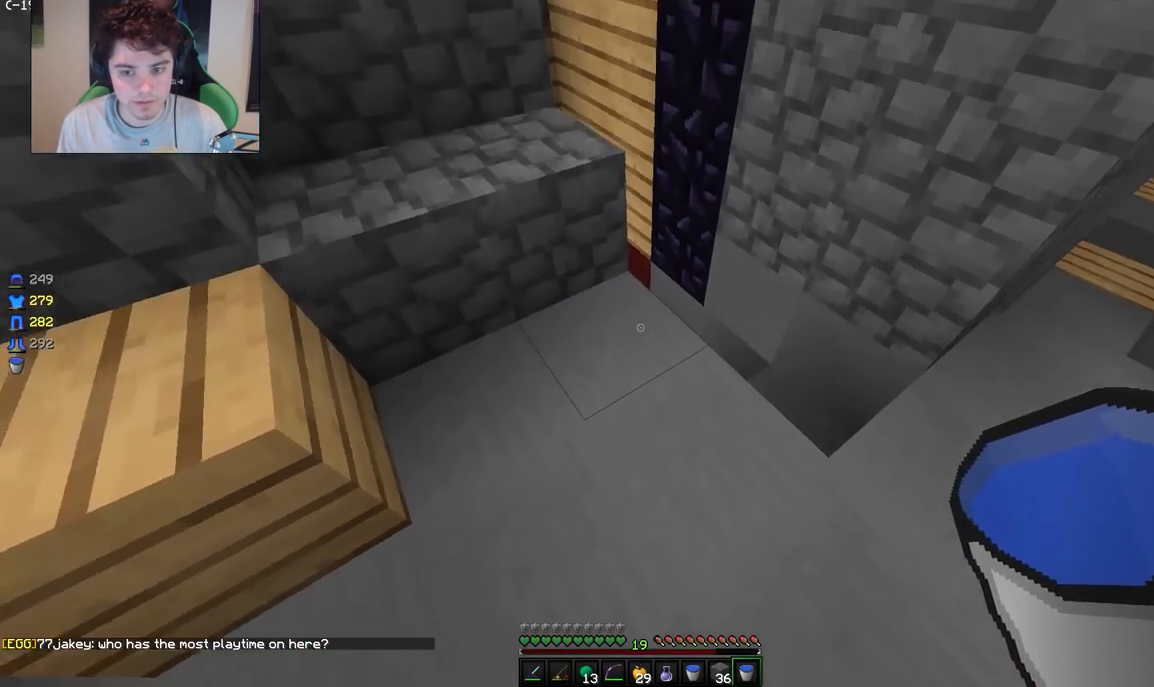
{"keys": [], "mouse": [], "events": [[317, "w", "up"]]}
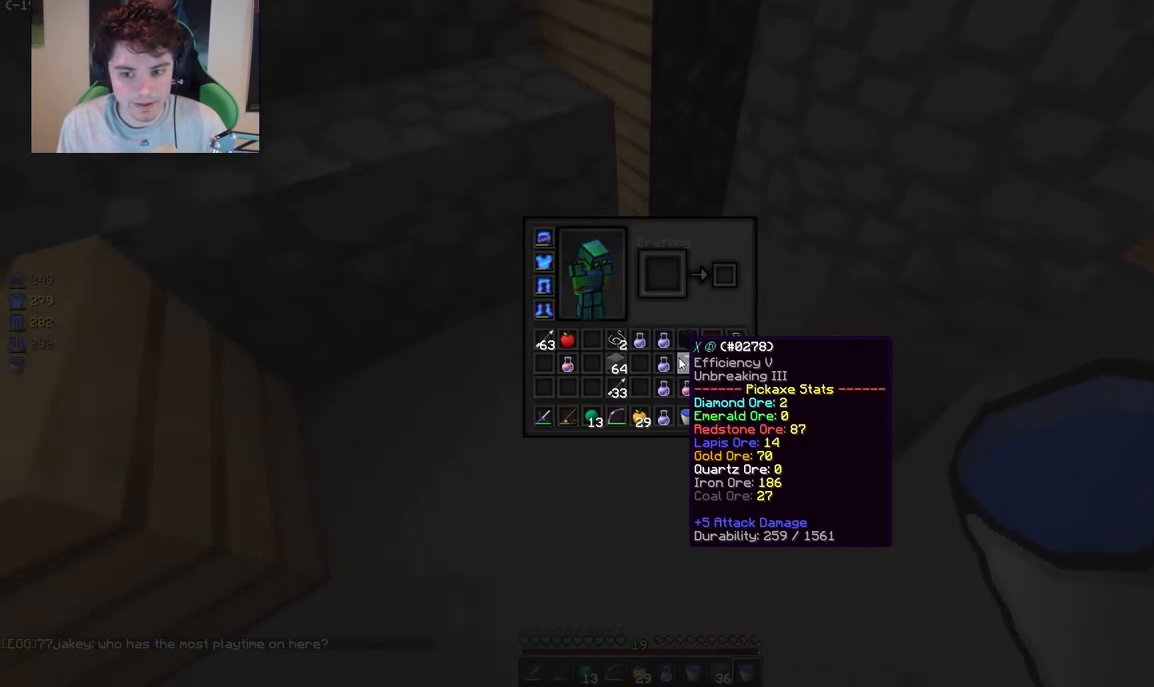
{"keys": [], "mouse": ["left"], "events": [[67, "mouse_left", "down"], [150, "mouse_left", "up"], [500, "mouse_left", "down"]]}
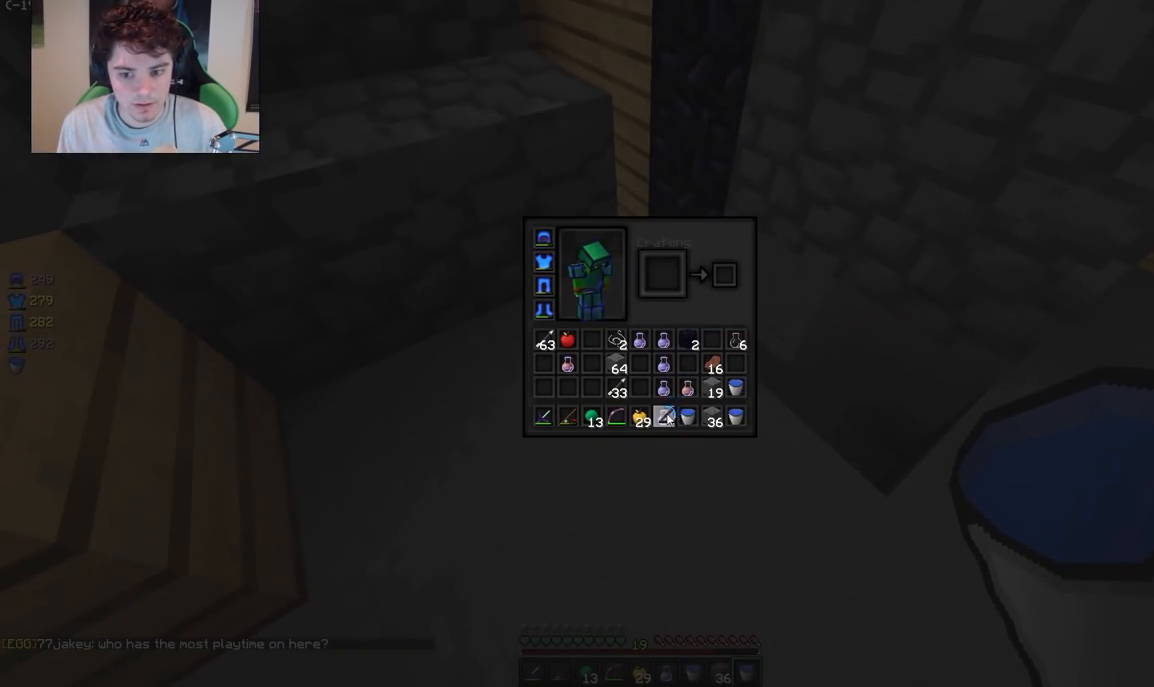
{"keys": [], "mouse": [], "events": [[67, "mouse_left", "up"], [250, "mouse_left", "down"], [333, "mouse_left", "up"]]}
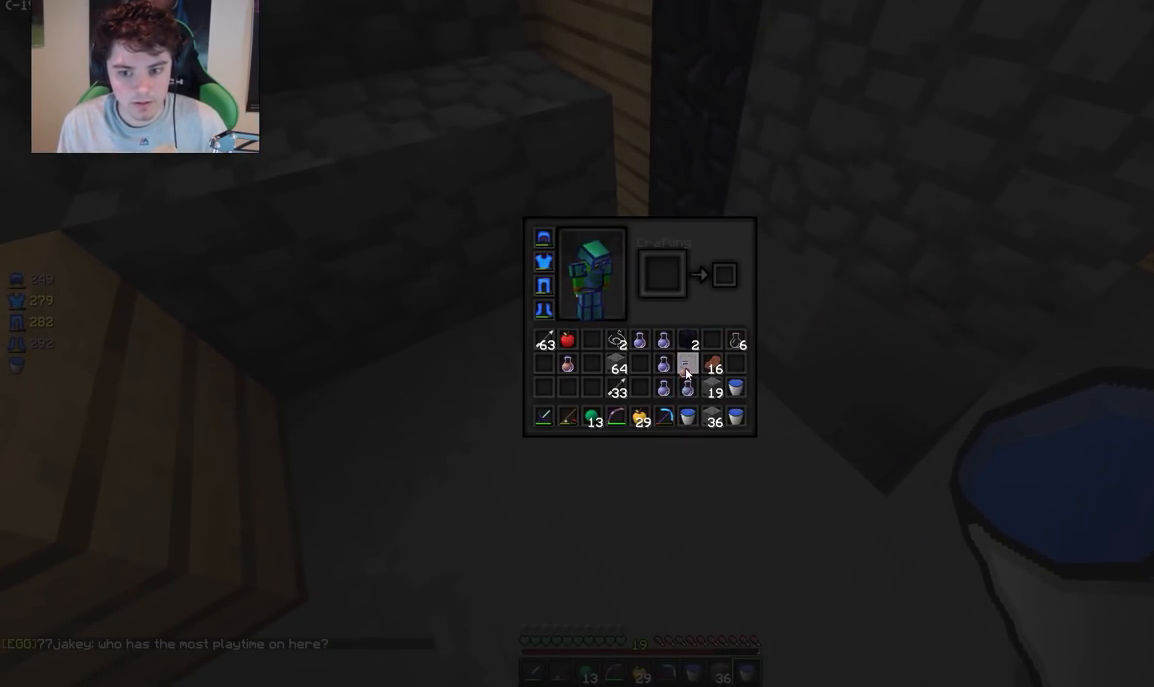
{"keys": ["w"], "mouse": [], "events": [[17, "mouse_left", "down"], [100, "mouse_left", "up"], [467, "w", "down"]]}
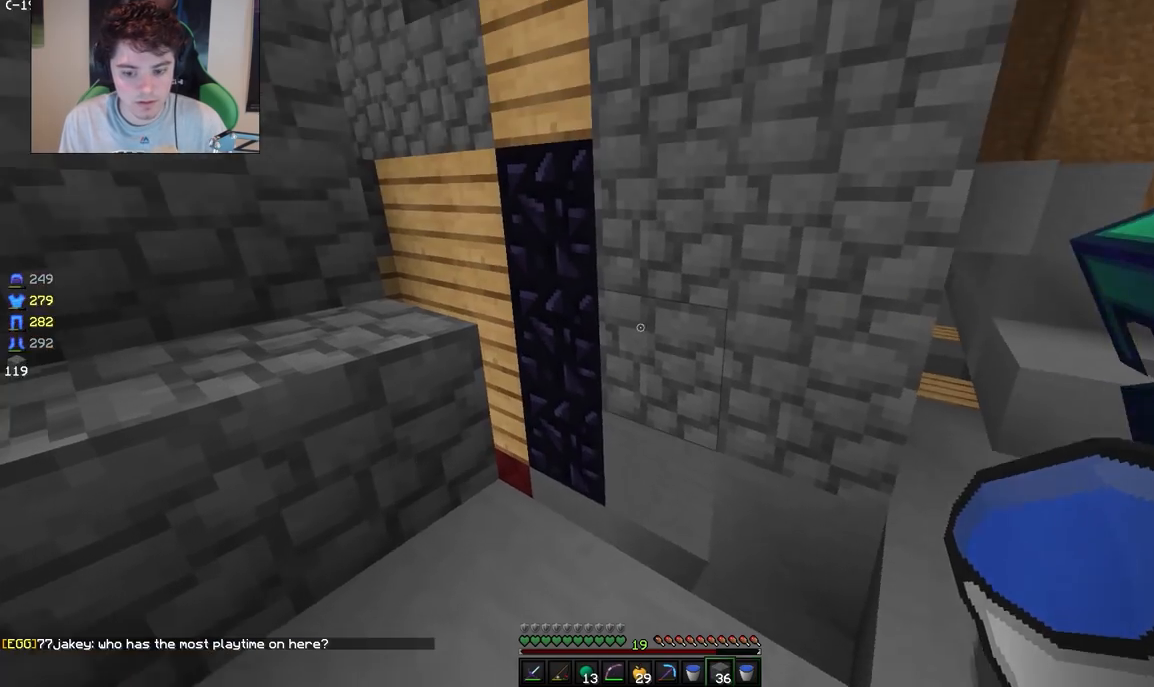
{"keys": ["d", "w"], "mouse": [], "events": [[500, "d", "down"]]}
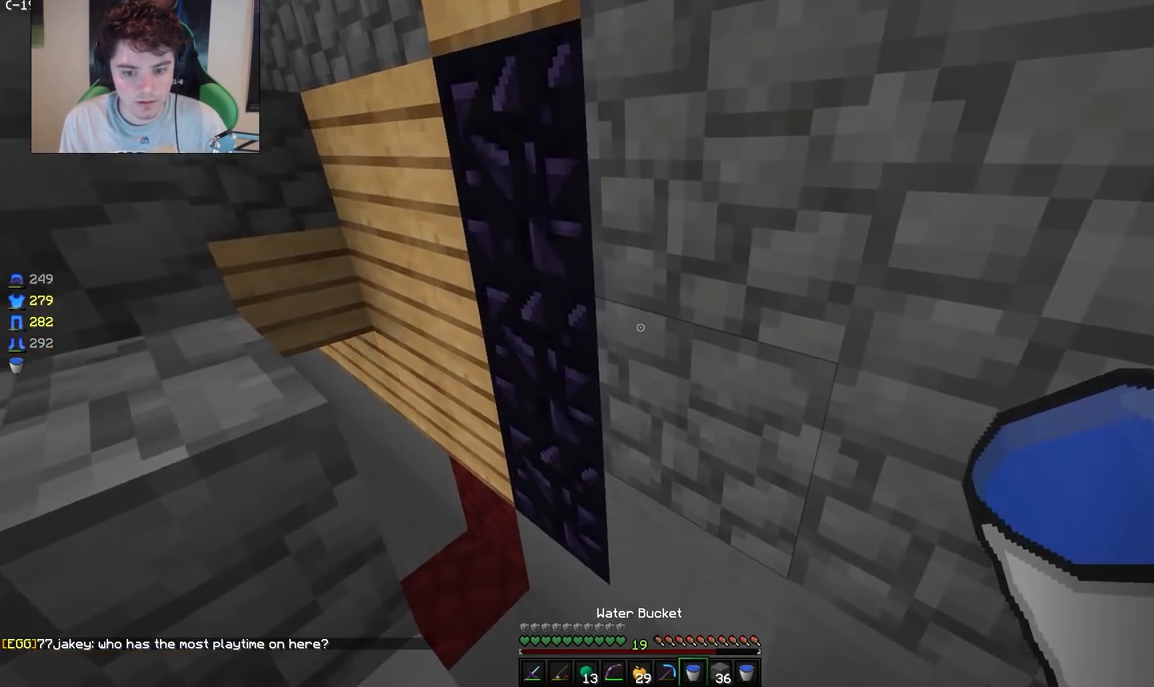
{"keys": ["a", "w"], "mouse": [], "events": [[250, "a", "down"], [267, "d", "up"]]}
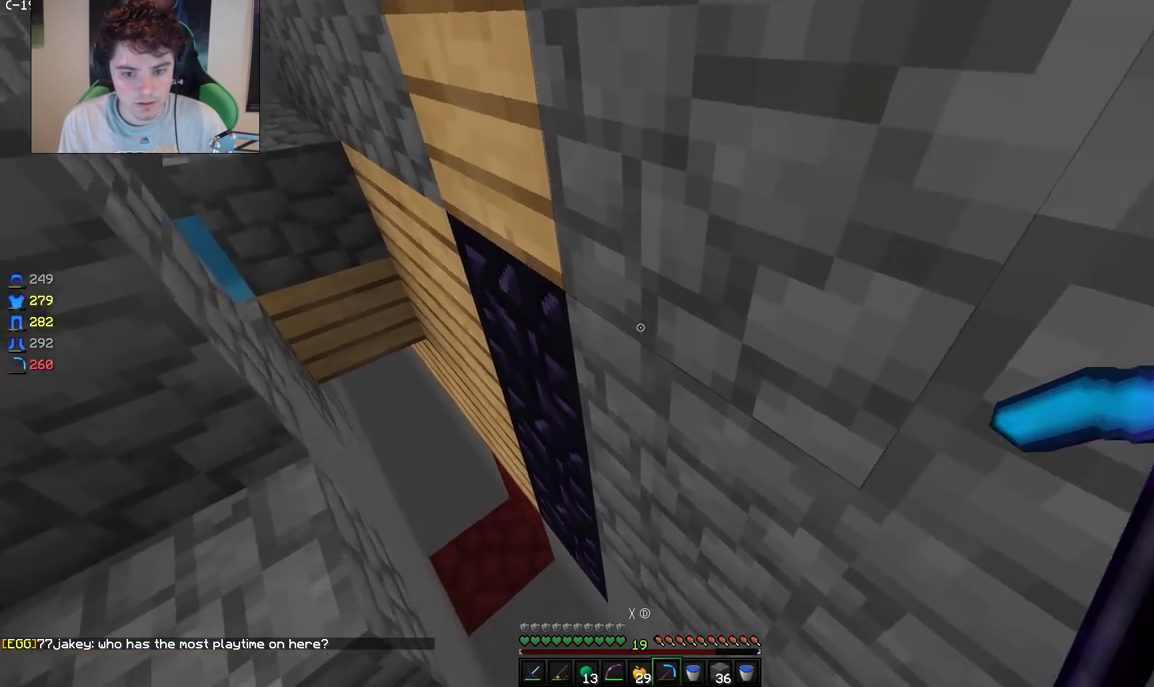
{"keys": ["a", "d", "w"], "mouse": [], "events": [[500, "d", "down"]]}
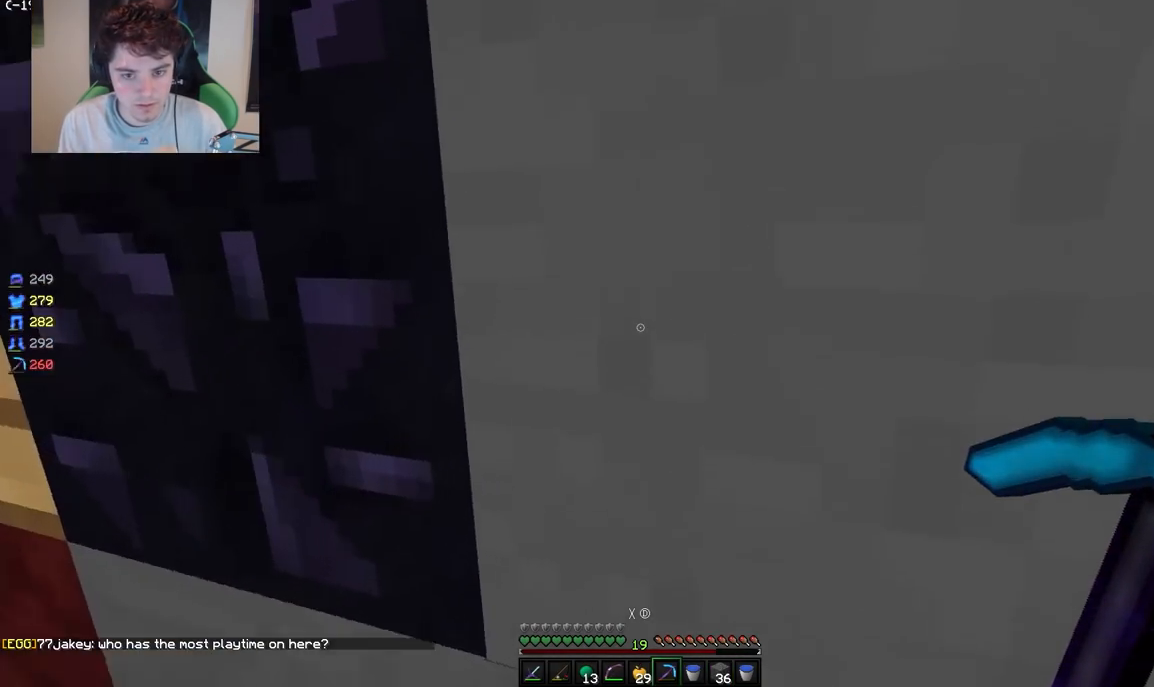
{"keys": ["d"], "mouse": ["left"], "events": [[33, "w", "up"], [83, "a", "up"], [150, "d", "up"], [167, "a", "down"], [167, "mouse_left", "down"], [317, "d", "down"], [333, "a", "up"]]}
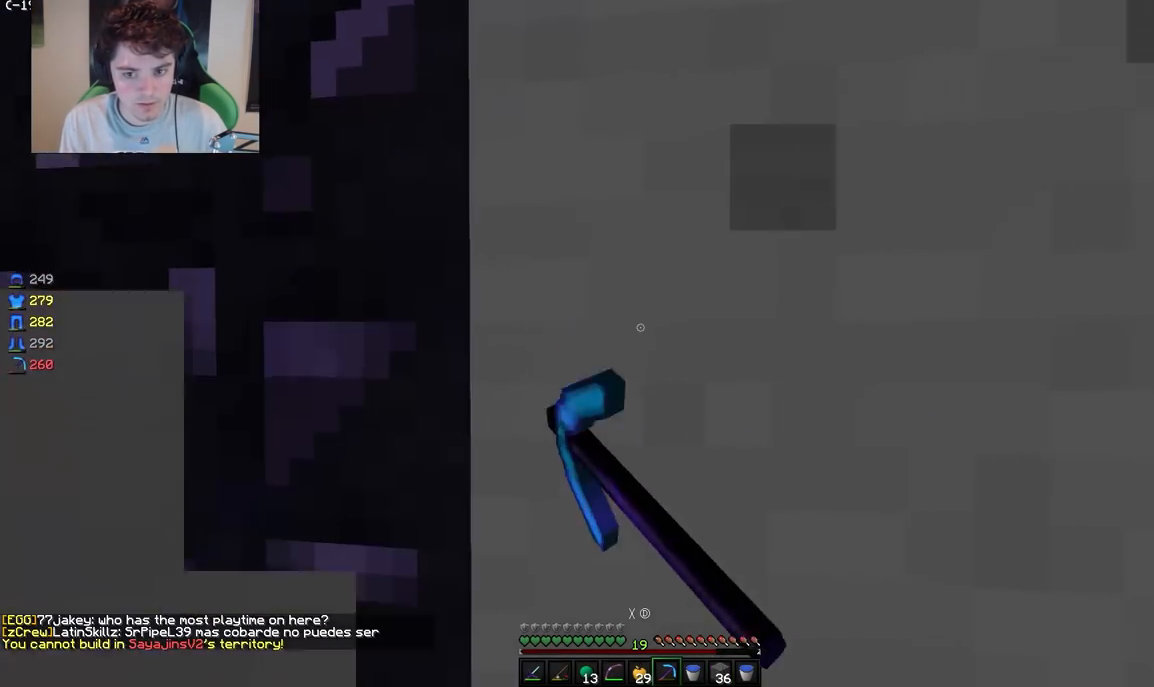
{"keys": ["a", "w"], "mouse": [], "events": [[50, "d", "up"], [117, "d", "down"], [133, "mouse_left", "up"], [200, "d", "up"], [267, "a", "down"], [350, "w", "down"]]}
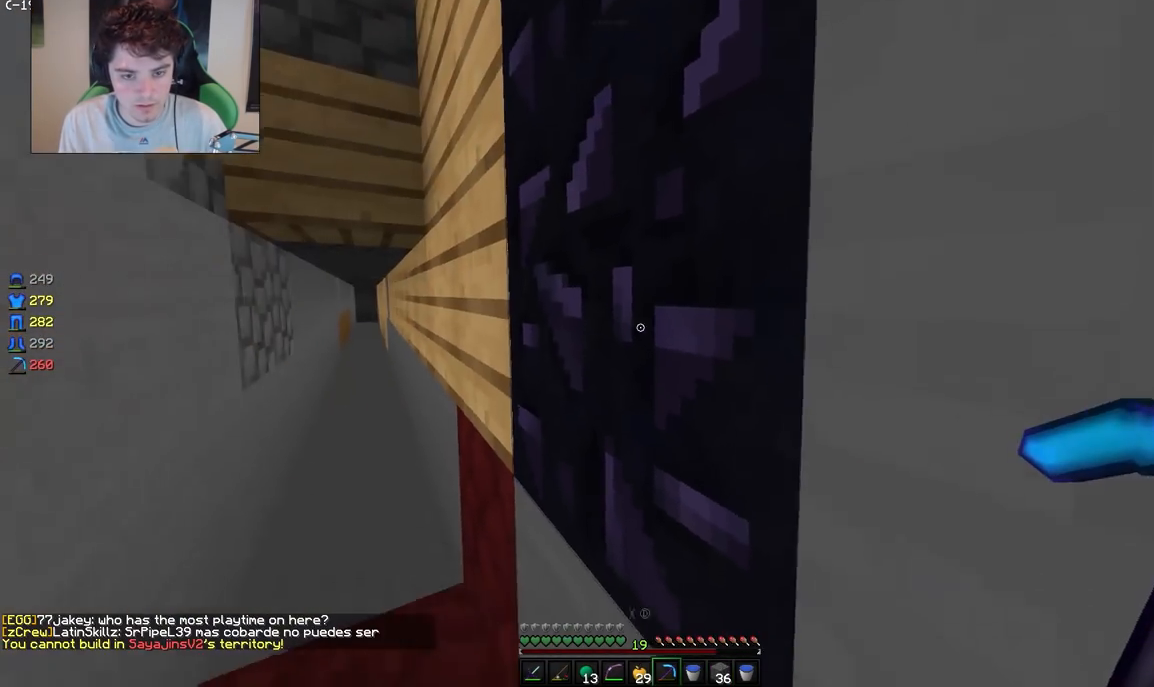
{"keys": ["a", "w"], "mouse": [], "events": []}
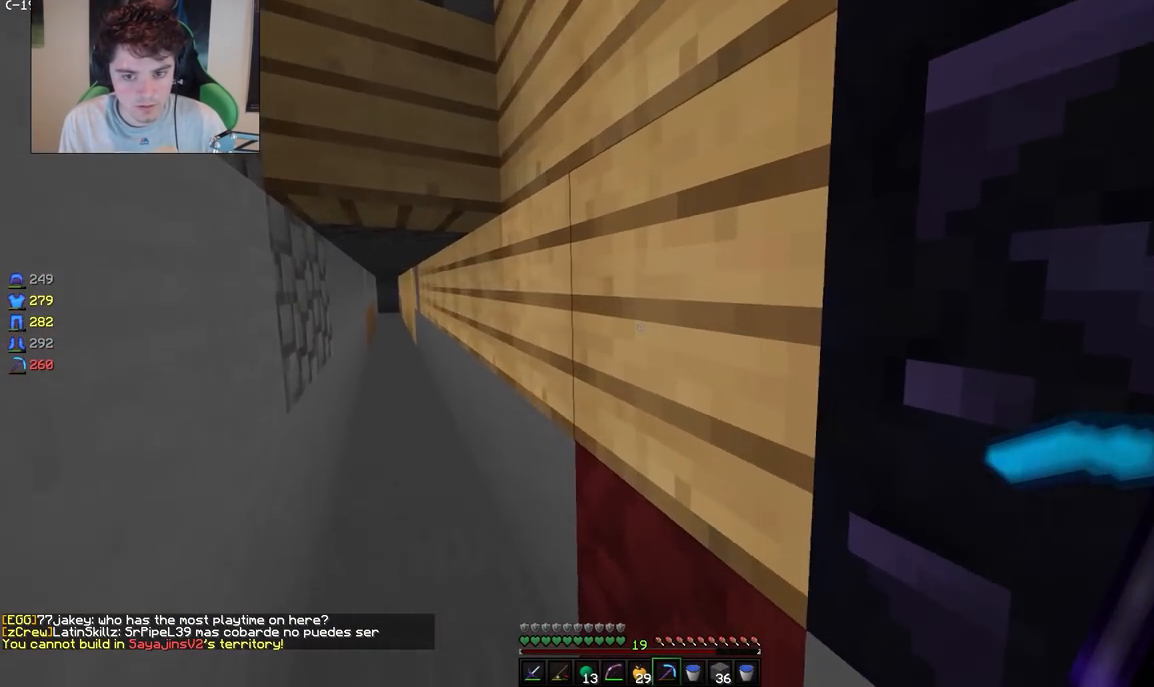
{"keys": [], "mouse": ["left"], "events": [[117, "mouse_left", "down"], [483, "w", "up"], [500, "a", "up"]]}
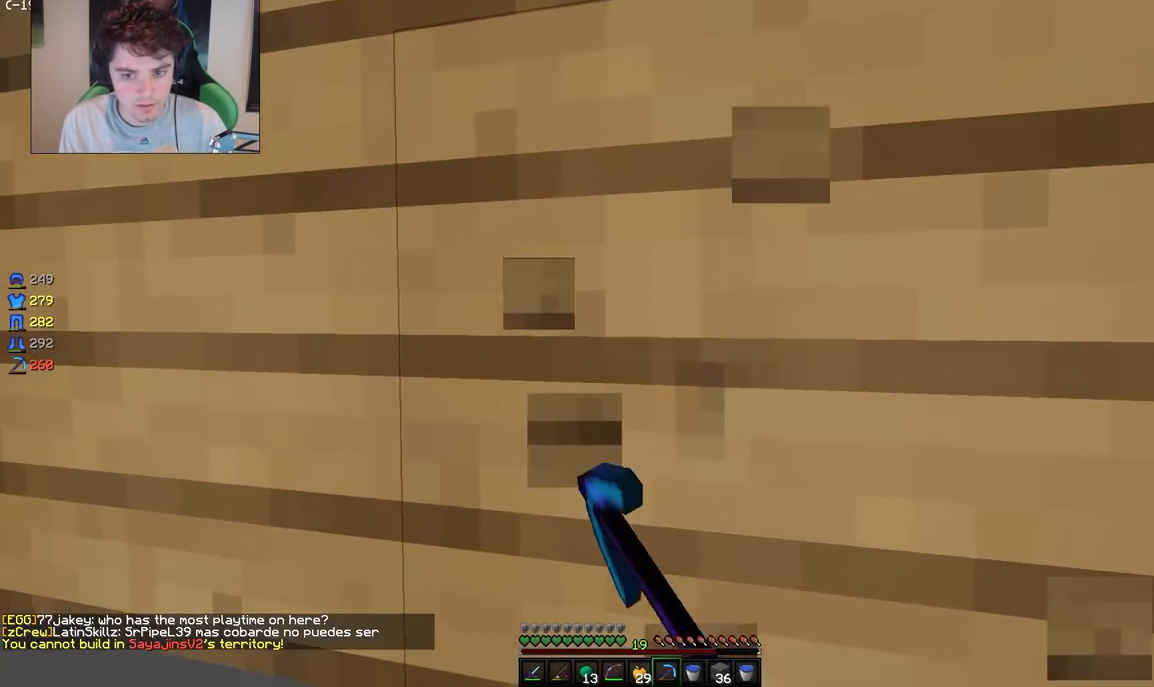
{"keys": [], "mouse": ["left"], "events": [[50, "d", "down"], [283, "d", "up"]]}
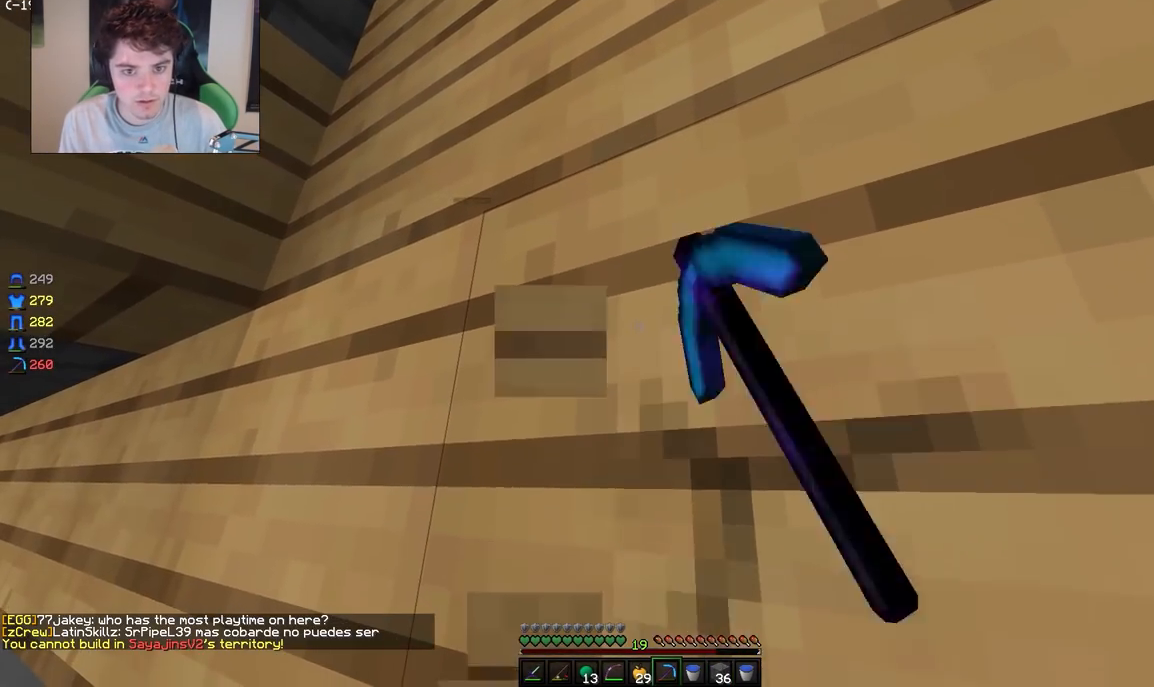
{"keys": [], "mouse": ["left"], "events": []}
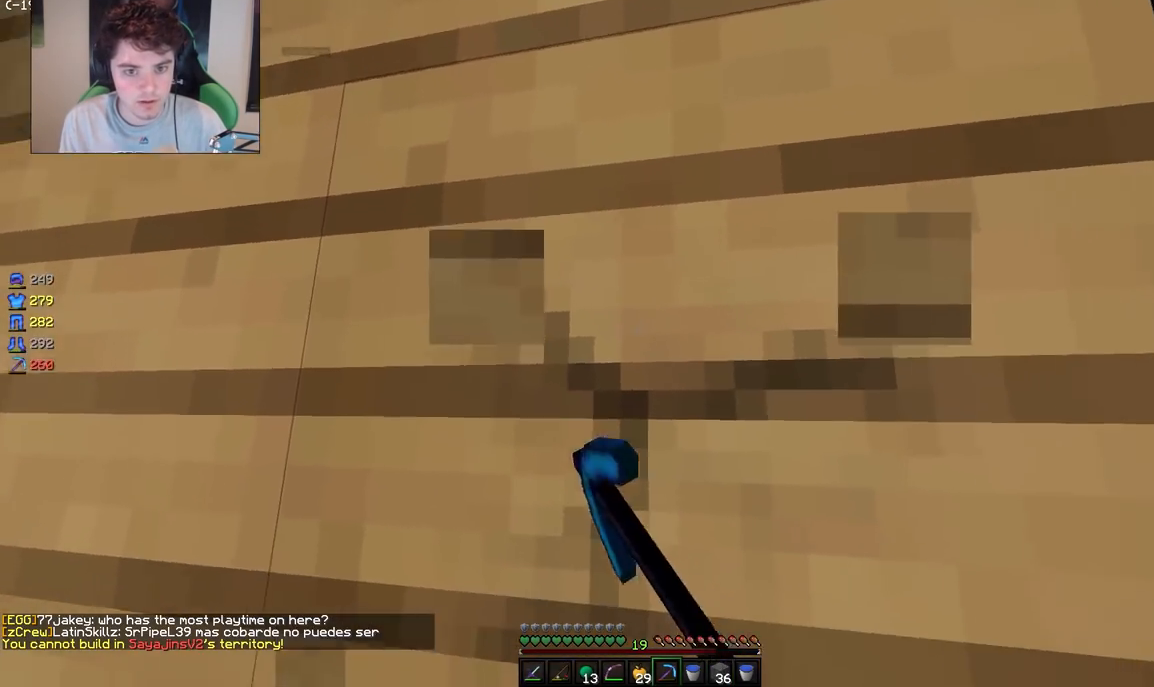
{"keys": [], "mouse": ["left"], "events": [[33, "a", "down"], [150, "a", "up"]]}
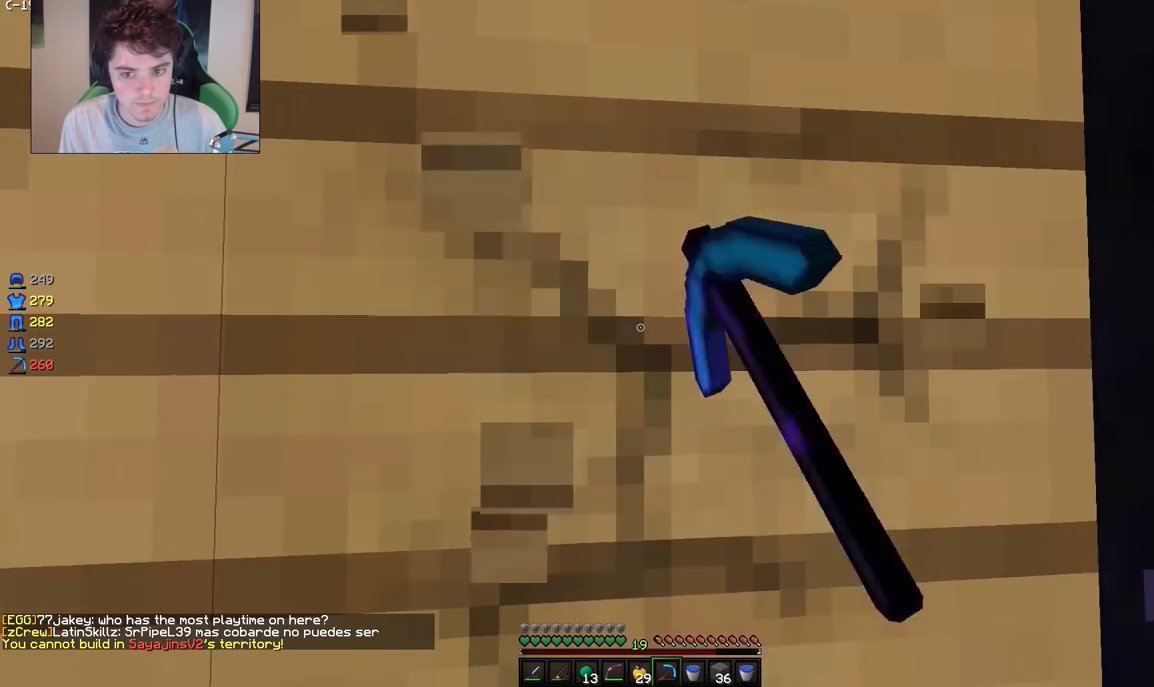
{"keys": [], "mouse": ["left"], "events": [[267, "a", "down"], [417, "a", "up"]]}
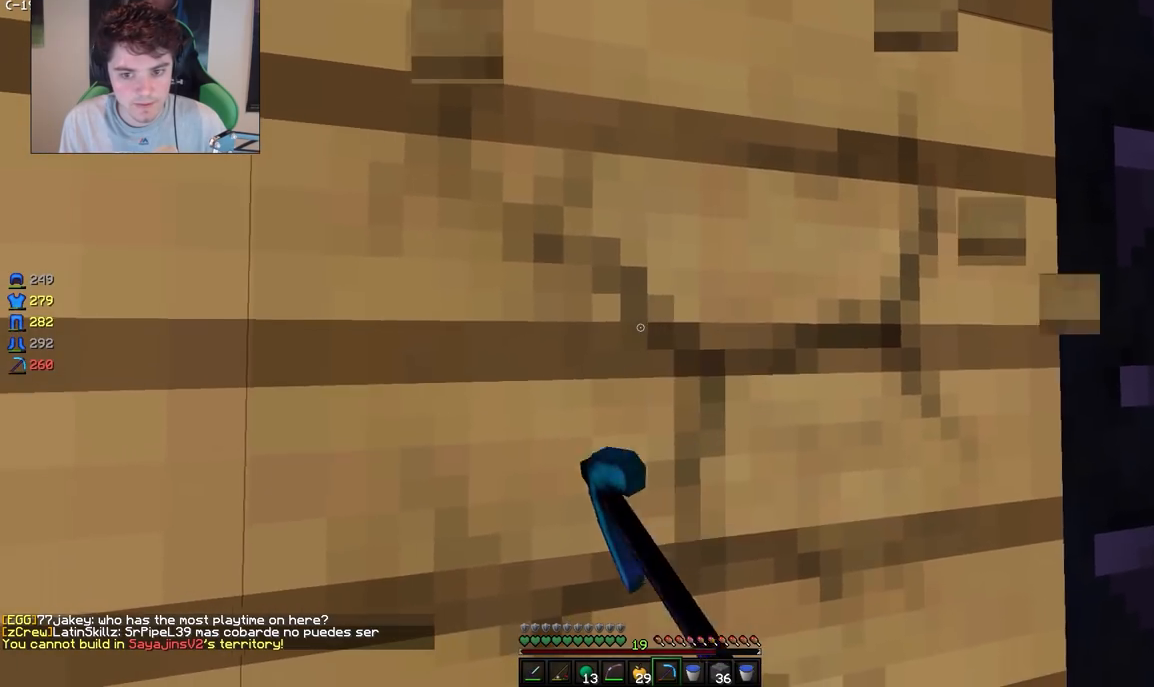
{"keys": [], "mouse": ["left"], "events": []}
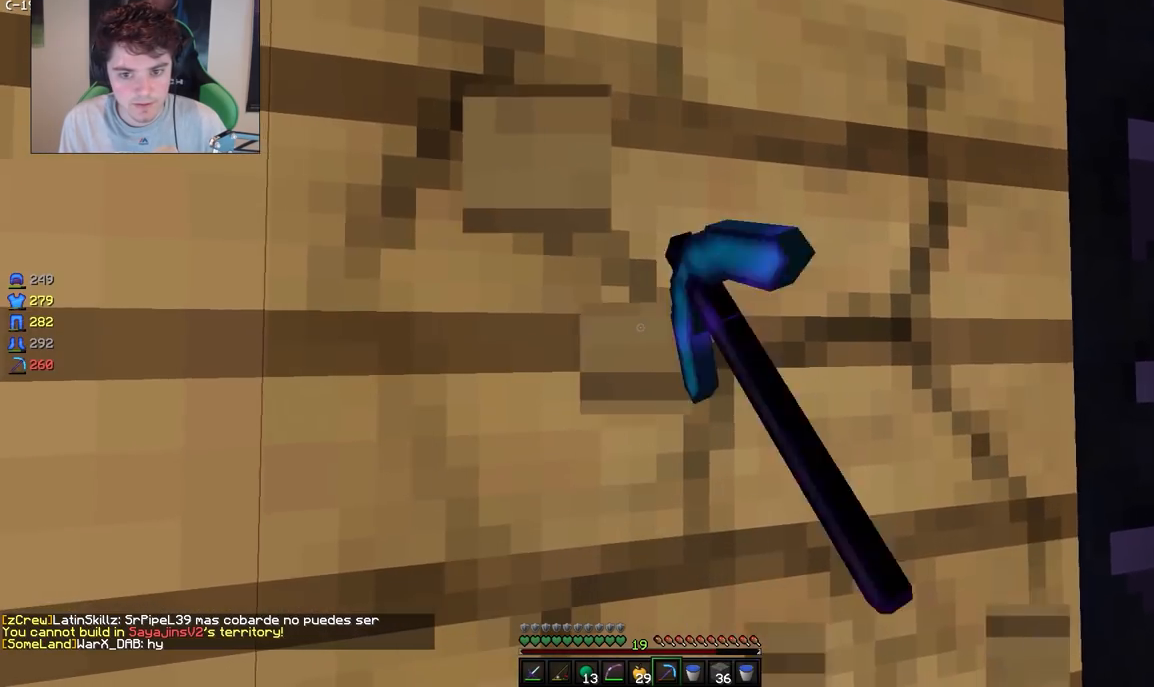
{"keys": [], "mouse": ["left"], "events": [[183, "d", "down"], [433, "d", "up"]]}